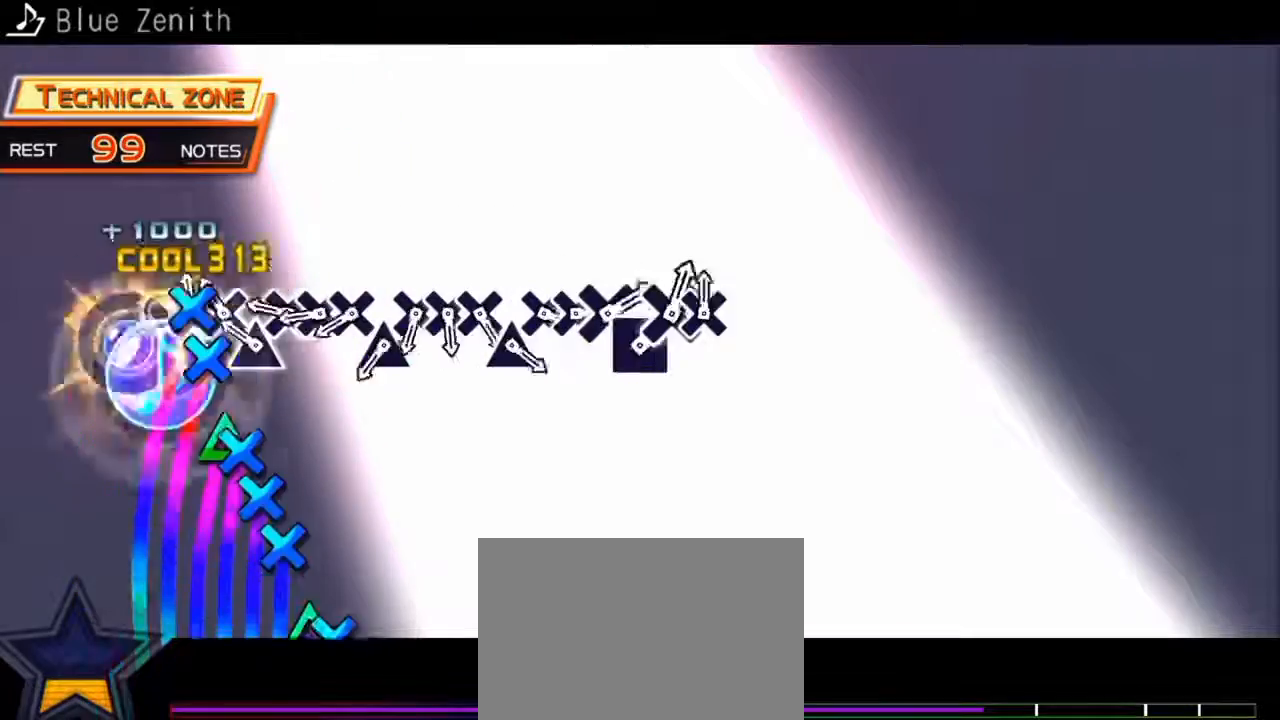
Gameplay with a controller (PlayStation layout); each line is a JSON object with the inputs held at the frame after it (dt_ms = milliseconds from this image to that frame). "events" lists button and stick changes between this image and that frame as [ms after this image, input, new state], when the widget could be followed in between. Not read: L3 R3.
{"dt_ms": 500, "buttons": ["TRIANGLE", "DPAD_DOWN"], "events": [[67, "CROSS", "up"], [67, "DPAD_DOWN", "down"], [133, "DPAD_DOWN", "up"], [133, "TRIANGLE", "down"], [200, "DPAD_DOWN", "down"], [200, "TRIANGLE", "up"], [267, "CROSS", "down"], [267, "DPAD_DOWN", "up"], [367, "CROSS", "up"], [367, "DPAD_DOWN", "down"], [467, "DPAD_DOWN", "up"], [467, "TRIANGLE", "down"], [500, "DPAD_DOWN", "down"]]}
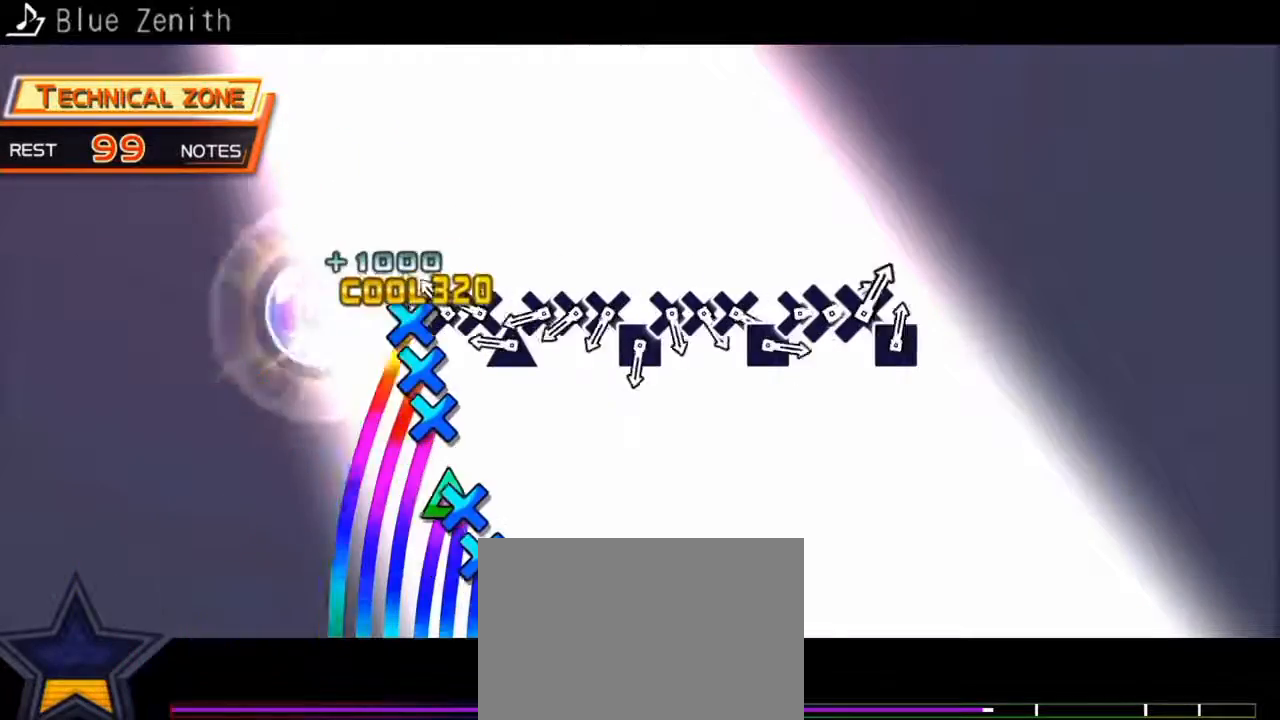
{"dt_ms": 500, "buttons": ["DPAD_DOWN"], "events": [[33, "TRIANGLE", "up"], [233, "DPAD_DOWN", "up"], [233, "L2", "down"], [233, "TRIANGLE", "down"], [300, "DPAD_DOWN", "down"], [300, "TRIANGLE", "up"], [400, "CROSS", "down"], [400, "DPAD_DOWN", "up"], [467, "CROSS", "up"], [467, "DPAD_DOWN", "down"], [467, "L2", "up"]]}
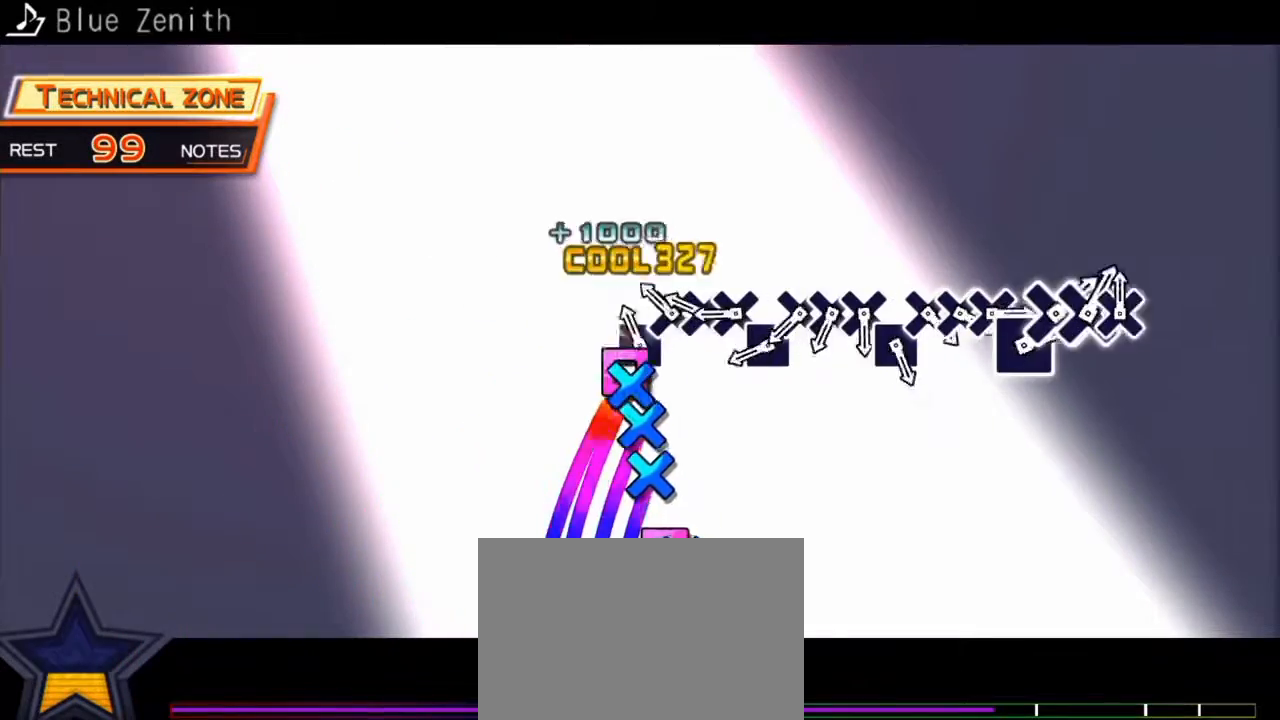
{"dt_ms": 500, "buttons": ["CROSS"]}
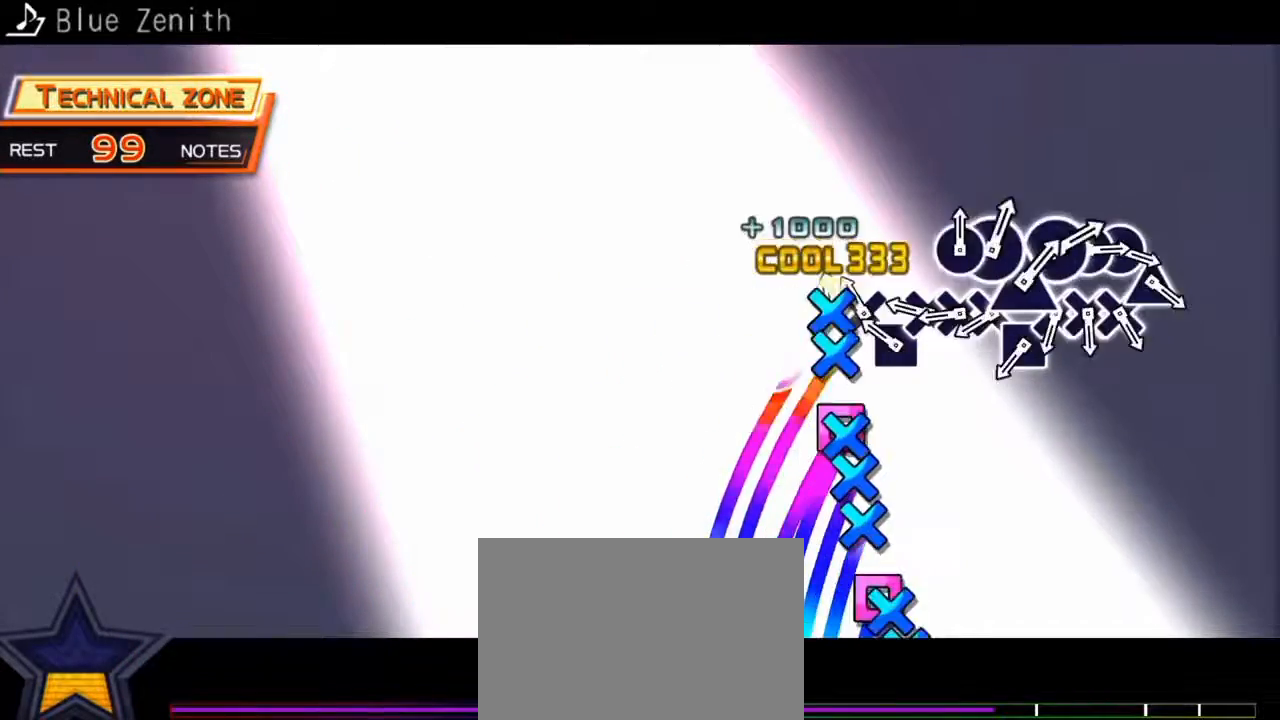
{"dt_ms": 500, "buttons": ["SQUARE", "DPAD_DOWN"], "events": [[67, "CROSS", "up"], [67, "DPAD_DOWN", "down"], [100, "DPAD_DOWN", "up"], [100, "SQUARE", "down"], [200, "DPAD_DOWN", "down"], [233, "SQUARE", "up"], [267, "CROSS", "down"], [267, "DPAD_DOWN", "up"], [333, "DPAD_DOWN", "down"], [367, "CROSS", "up"], [433, "DPAD_DOWN", "up"], [433, "SQUARE", "down"], [500, "DPAD_DOWN", "down"]]}
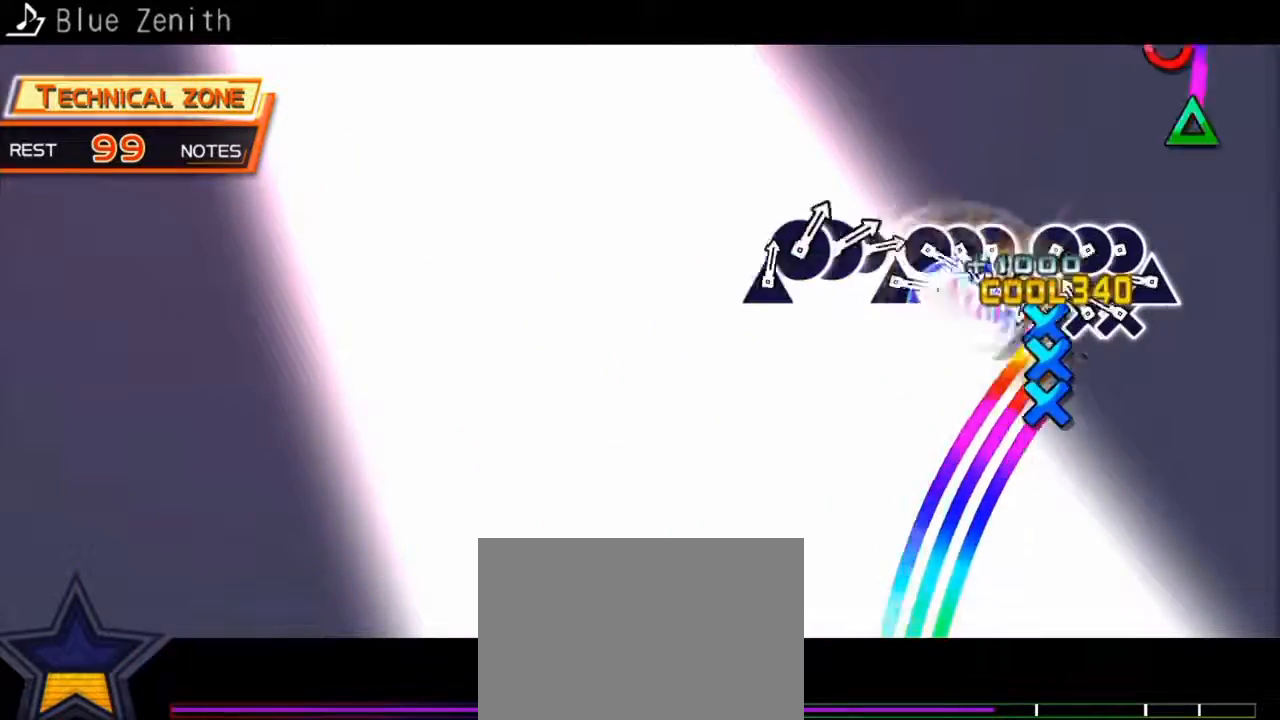
{"dt_ms": 500, "buttons": ["DPAD_RIGHT"], "events": [[33, "SQUARE", "up"], [100, "CROSS", "down"], [167, "CROSS", "up"], [233, "DPAD_DOWN", "up"], [233, "TRIANGLE", "down"], [333, "DPAD_RIGHT", "down"], [333, "TRIANGLE", "up"], [400, "CIRCLE", "down"], [400, "DPAD_RIGHT", "up"], [467, "CIRCLE", "up"], [467, "DPAD_RIGHT", "down"]]}
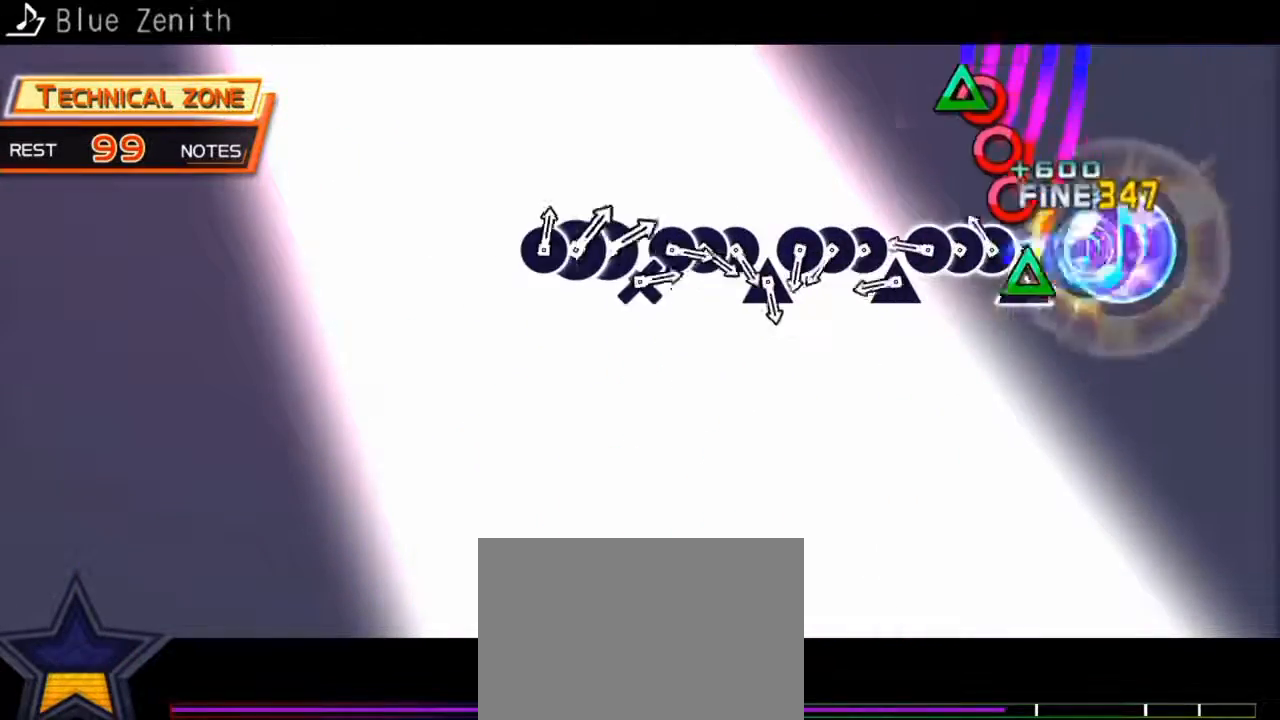
{"dt_ms": 500, "buttons": ["CIRCLE"], "events": [[67, "TRIANGLE", "down"], [100, "TRIANGLE", "up"], [167, "CIRCLE", "down"], [167, "DPAD_RIGHT", "up"], [233, "DPAD_RIGHT", "down"], [267, "CIRCLE", "up"], [333, "DPAD_RIGHT", "up"], [333, "TRIANGLE", "down"], [400, "DPAD_RIGHT", "down"], [433, "TRIANGLE", "up"], [500, "CIRCLE", "down"], [500, "DPAD_RIGHT", "up"]]}
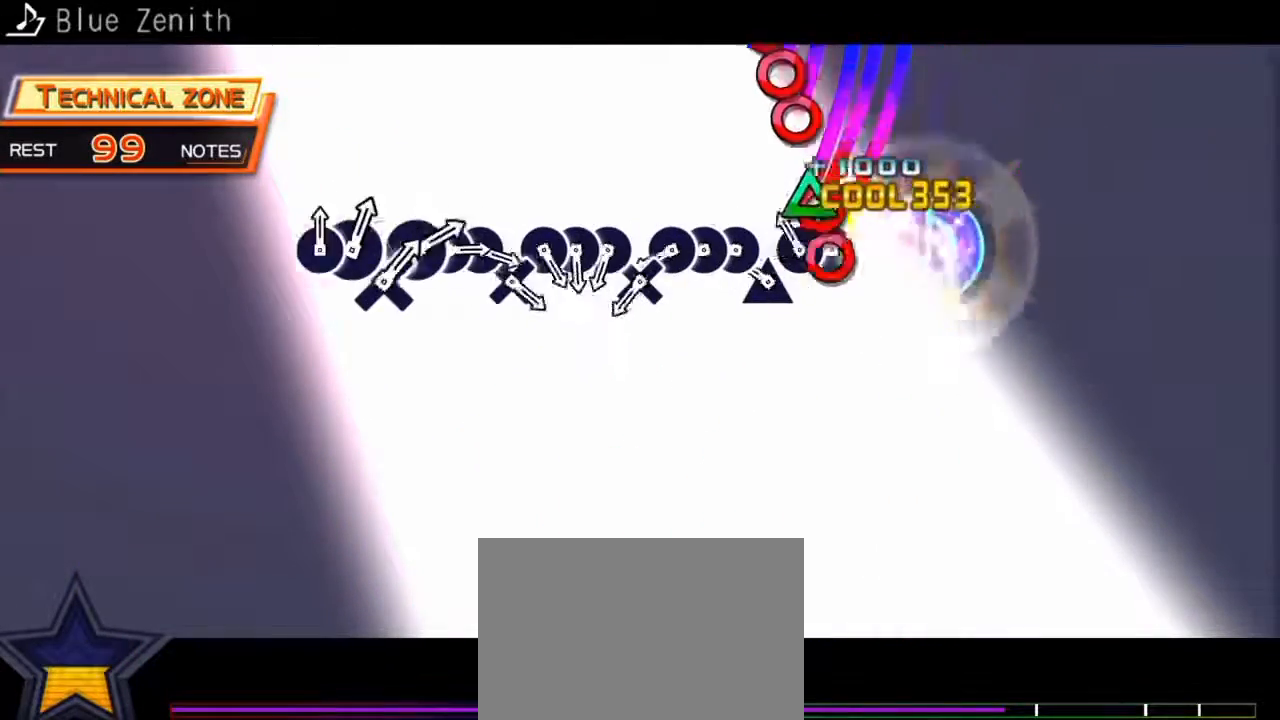
{"dt_ms": 500, "buttons": ["CROSS", "DPAD_RIGHT"], "events": [[67, "CIRCLE", "up"], [67, "DPAD_RIGHT", "down"], [133, "DPAD_RIGHT", "up"], [133, "TRIANGLE", "down"], [200, "DPAD_RIGHT", "down"], [200, "TRIANGLE", "up"], [267, "CIRCLE", "down"], [300, "DPAD_RIGHT", "up"], [367, "DPAD_RIGHT", "down"], [400, "CIRCLE", "up"], [433, "CROSS", "down"], [433, "DPAD_RIGHT", "up"], [500, "DPAD_RIGHT", "down"]]}
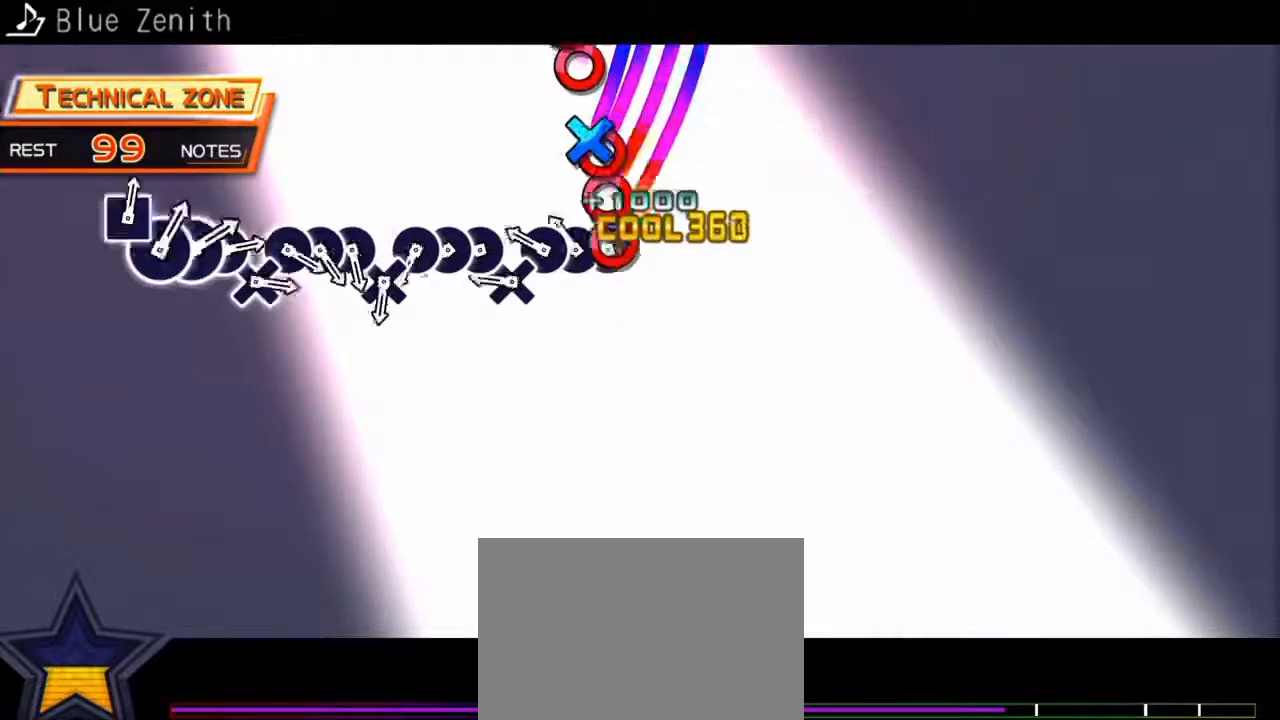
{"dt_ms": 500, "buttons": ["DPAD_RIGHT"], "events": [[33, "CROSS", "up"], [100, "CIRCLE", "down"], [100, "DPAD_RIGHT", "up"], [167, "CIRCLE", "up"], [167, "DPAD_RIGHT", "down"], [233, "CROSS", "down"], [233, "DPAD_RIGHT", "up"], [300, "CROSS", "up"], [300, "DPAD_RIGHT", "down"], [367, "CIRCLE", "down"], [367, "DPAD_RIGHT", "up"], [467, "DPAD_RIGHT", "down"], [500, "CIRCLE", "up"]]}
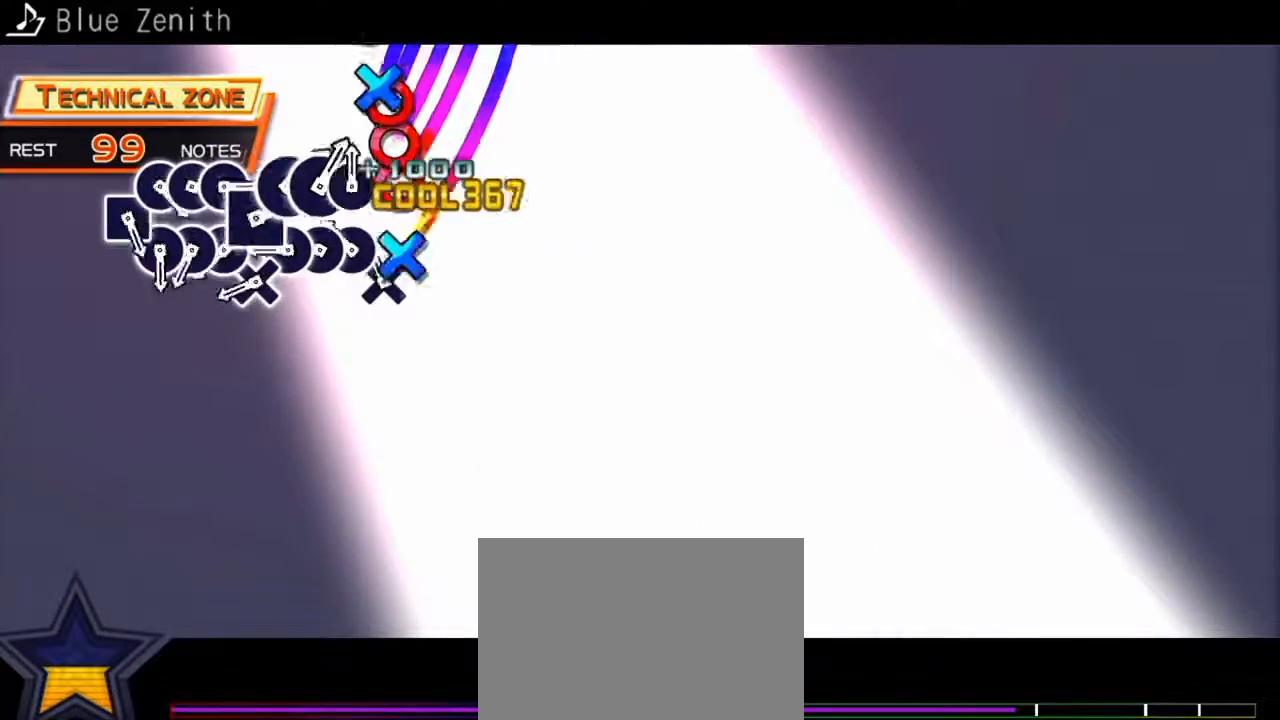
{"dt_ms": 500, "buttons": ["CIRCLE"], "events": [[33, "CROSS", "down"], [33, "DPAD_RIGHT", "up"], [100, "CROSS", "up"], [100, "DPAD_RIGHT", "down"], [167, "CIRCLE", "down"], [167, "DPAD_RIGHT", "up"], [267, "CIRCLE", "up"], [267, "DPAD_RIGHT", "down"], [333, "CROSS", "down"], [333, "DPAD_RIGHT", "up"], [400, "CROSS", "up"], [400, "DPAD_RIGHT", "down"], [467, "CIRCLE", "down"], [500, "DPAD_RIGHT", "up"]]}
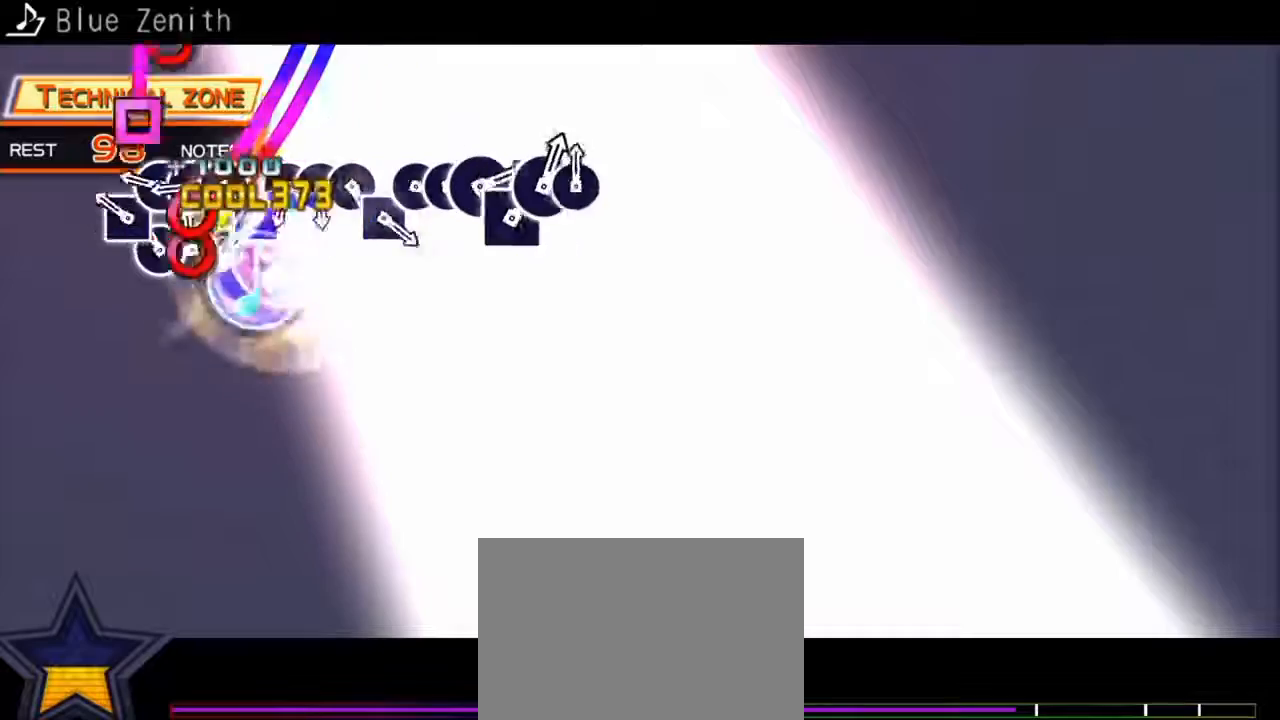
{"dt_ms": 500, "buttons": ["SQUARE", "DPAD_RIGHT"], "events": [[67, "DPAD_RIGHT", "down"], [100, "CIRCLE", "up"], [133, "DPAD_RIGHT", "up"], [133, "SQUARE", "down"], [200, "DPAD_RIGHT", "down"], [200, "SQUARE", "up"], [267, "CIRCLE", "down"], [267, "DPAD_RIGHT", "up"], [333, "CIRCLE", "up"], [333, "DPAD_RIGHT", "down"], [400, "DPAD_RIGHT", "up"], [400, "SQUARE", "down"], [500, "DPAD_RIGHT", "down"]]}
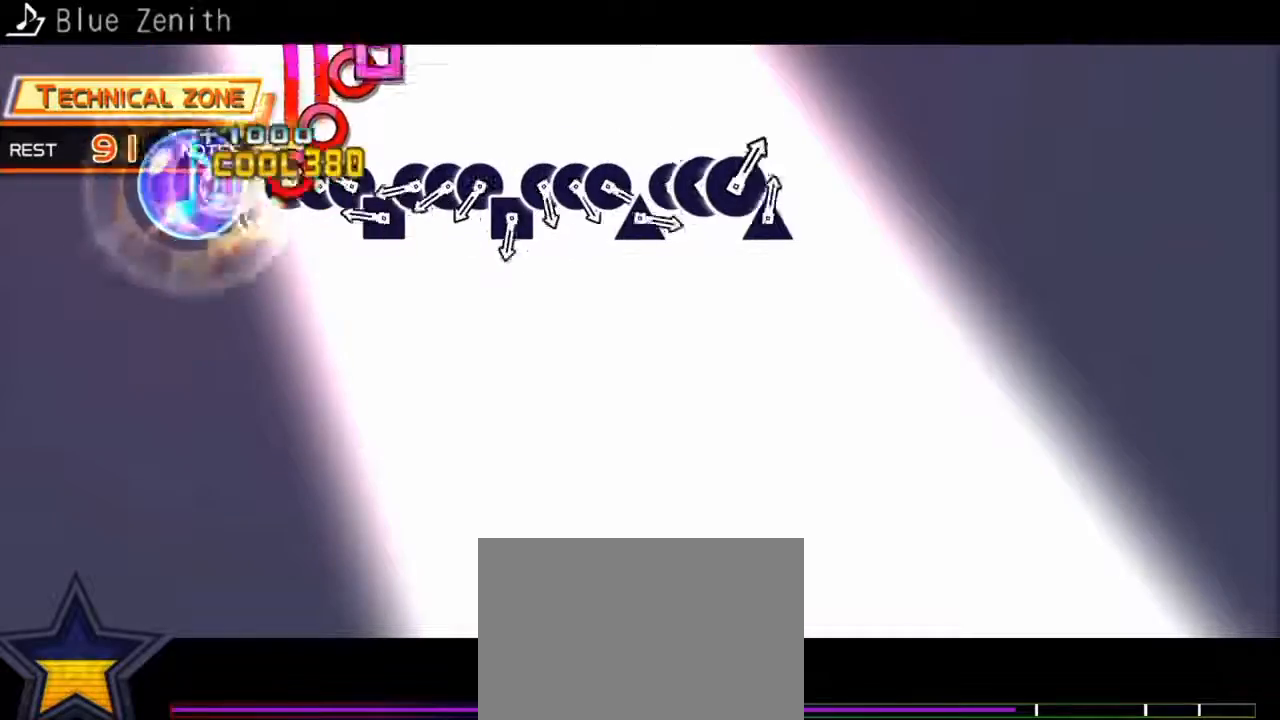
{"dt_ms": 500, "buttons": ["SQUARE", "DPAD_RIGHT"], "events": [[33, "SQUARE", "up"], [67, "CIRCLE", "down"], [100, "DPAD_RIGHT", "up"], [167, "CIRCLE", "up"], [200, "SQUARE", "down"], [267, "DPAD_RIGHT", "down"], [267, "SQUARE", "up"], [333, "CIRCLE", "down"], [333, "DPAD_RIGHT", "up"], [433, "CIRCLE", "up"], [433, "DPAD_RIGHT", "down"], [500, "SQUARE", "down"]]}
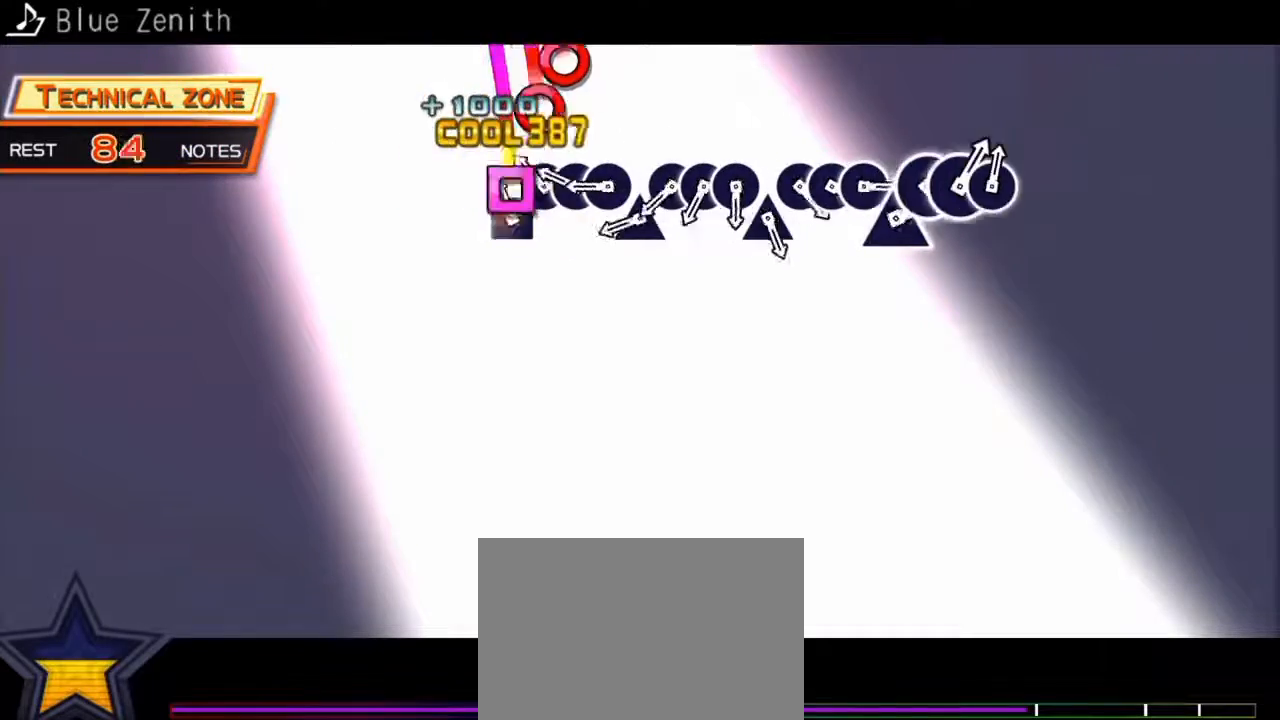
{"dt_ms": 500, "buttons": ["CIRCLE"], "events": [[33, "DPAD_RIGHT", "up"], [100, "DPAD_RIGHT", "down"], [100, "SQUARE", "up"], [167, "CIRCLE", "down"], [200, "DPAD_RIGHT", "up"], [267, "CIRCLE", "up"], [267, "DPAD_RIGHT", "down"], [333, "DPAD_RIGHT", "up"], [333, "TRIANGLE", "down"], [400, "DPAD_RIGHT", "down"], [400, "TRIANGLE", "up"], [500, "CIRCLE", "down"], [500, "DPAD_RIGHT", "up"]]}
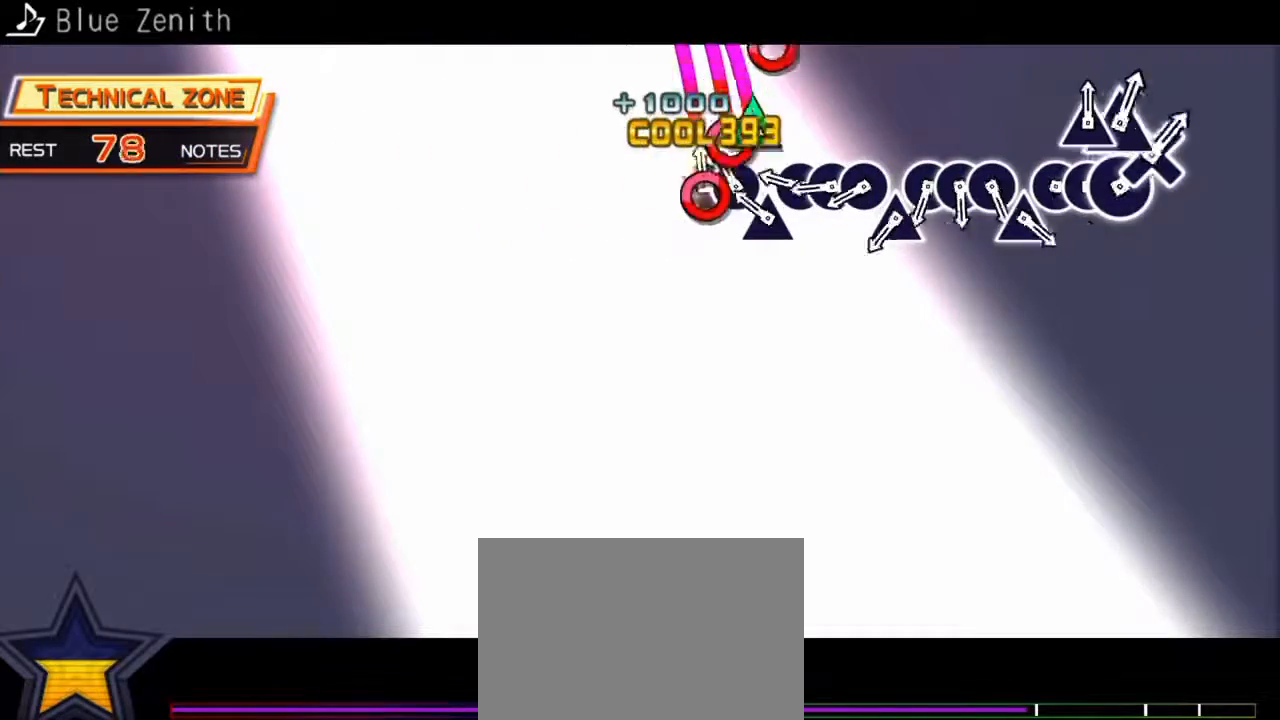
{"dt_ms": 500, "buttons": ["TRIANGLE", "DPAD_RIGHT"], "events": [[67, "CIRCLE", "up"], [67, "DPAD_RIGHT", "down"], [133, "DPAD_RIGHT", "up"], [133, "TRIANGLE", "down"], [200, "DPAD_RIGHT", "down"], [200, "TRIANGLE", "up"], [267, "CIRCLE", "down"], [267, "DPAD_RIGHT", "up"], [367, "CIRCLE", "up"], [367, "DPAD_RIGHT", "down"], [467, "TRIANGLE", "down"]]}
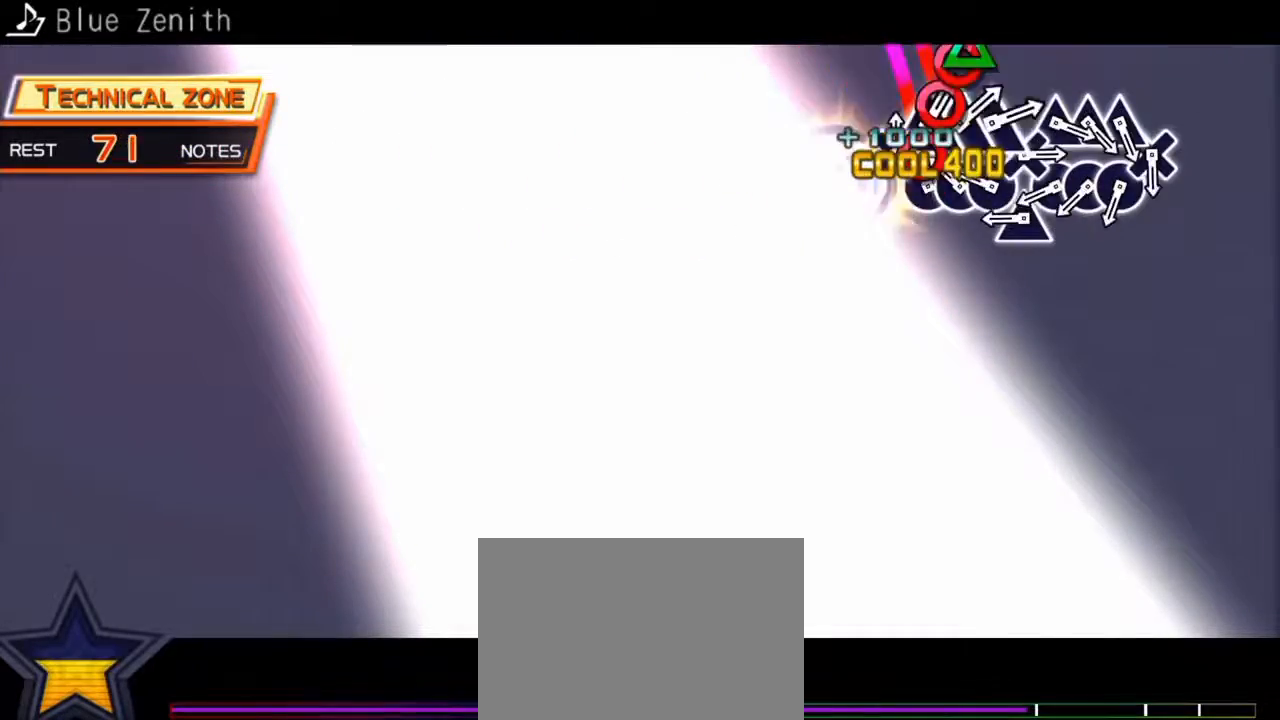
{"dt_ms": 500, "buttons": [], "events": [[33, "TRIANGLE", "up"], [100, "CIRCLE", "down"], [100, "DPAD_RIGHT", "up"], [167, "CIRCLE", "up"], [200, "TRIANGLE", "down"], [300, "DPAD_RIGHT", "down"], [333, "TRIANGLE", "up"], [367, "CIRCLE", "down"], [367, "DPAD_RIGHT", "up"], [433, "DPAD_RIGHT", "down"], [467, "CIRCLE", "up"], [500, "DPAD_RIGHT", "up"]]}
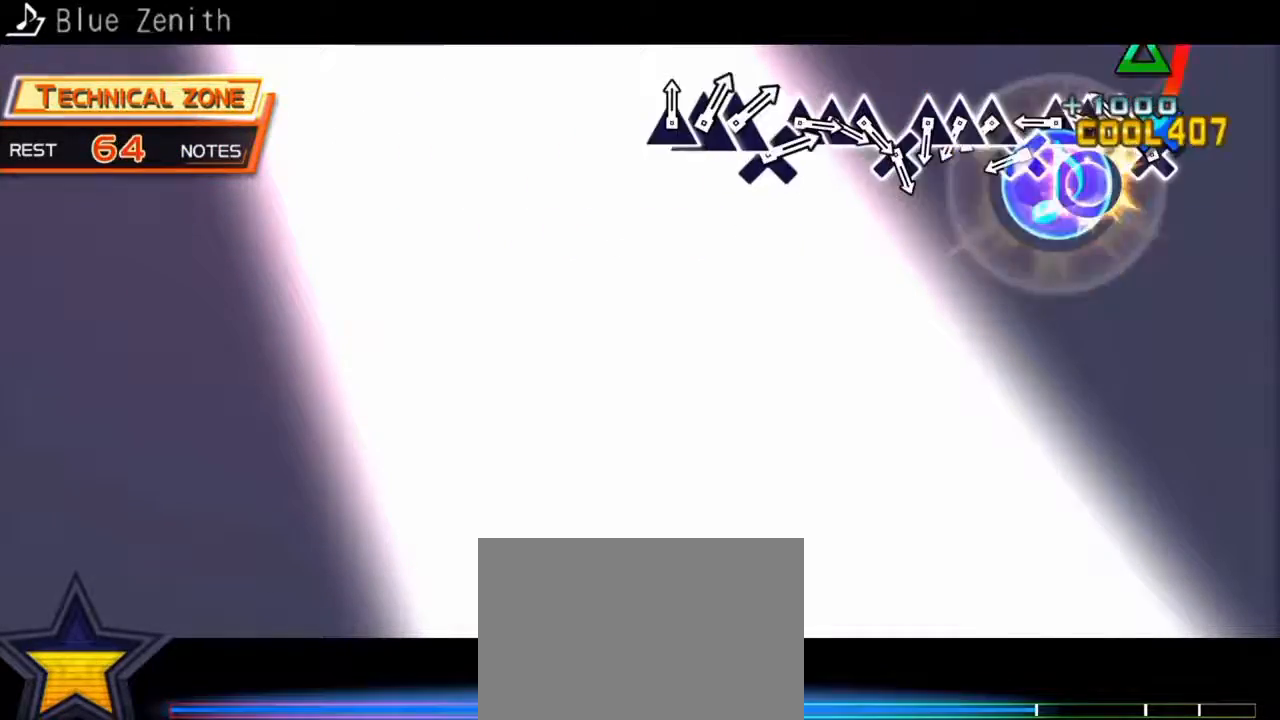
{"dt_ms": 500, "buttons": ["TRIANGLE", "DPAD_UP"], "events": [[33, "CROSS", "down"], [100, "DPAD_UP", "down"], [133, "CROSS", "up"], [200, "TRIANGLE", "down"], [267, "TRIANGLE", "up"], [333, "CROSS", "down"], [400, "CROSS", "up"], [467, "TRIANGLE", "down"]]}
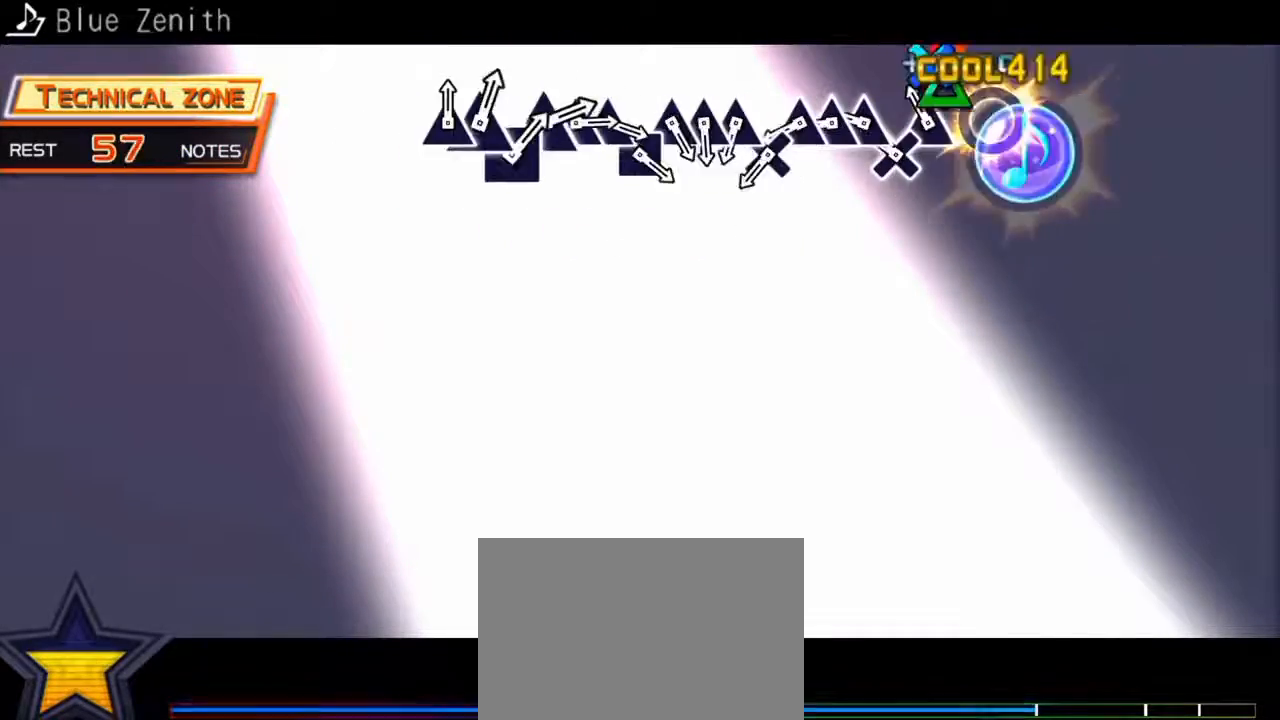
{"dt_ms": 500, "buttons": ["CROSS", "DPAD_UP"], "events": [[67, "TRIANGLE", "up"], [133, "CROSS", "down"], [133, "DPAD_UP", "up"], [200, "CROSS", "up"], [300, "DPAD_UP", "down"], [300, "TRIANGLE", "down"], [333, "TRIANGLE", "up"], [400, "DPAD_UP", "up"], [433, "CROSS", "down"], [467, "DPAD_UP", "down"]]}
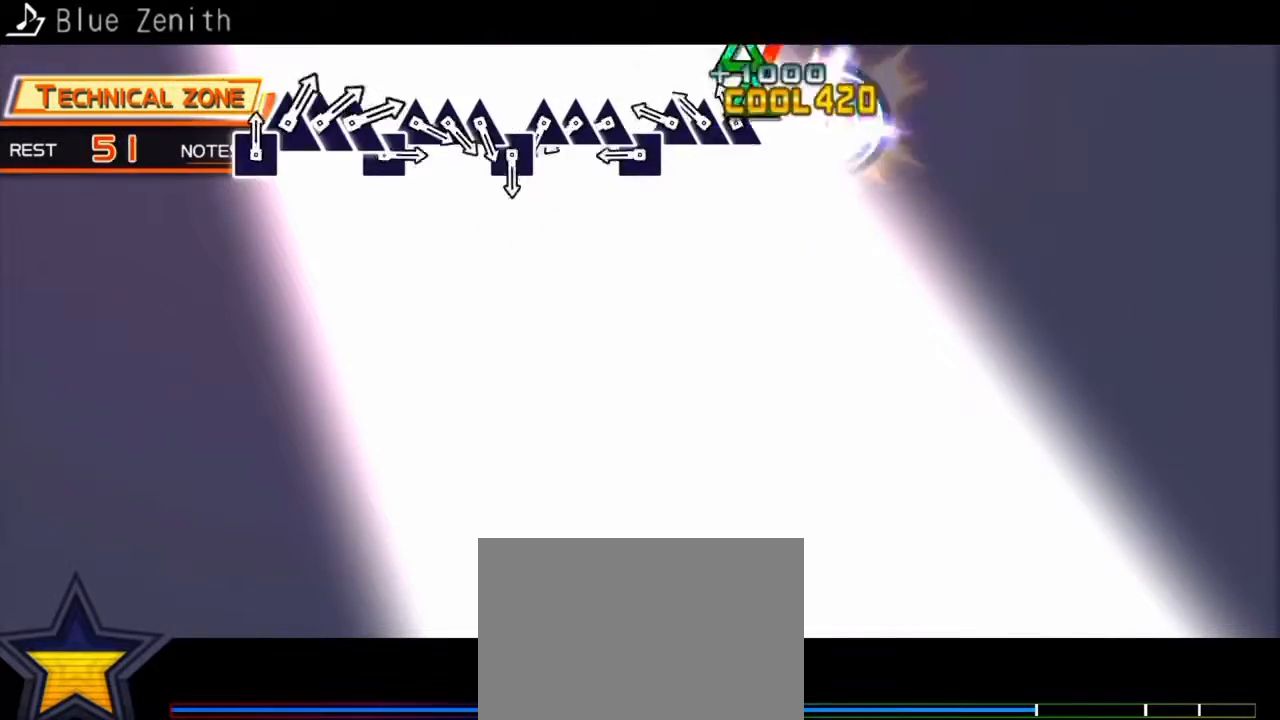
{"dt_ms": 500, "buttons": [], "events": [[33, "CROSS", "up"], [67, "DPAD_UP", "up"], [100, "TRIANGLE", "down"], [133, "DPAD_UP", "down"], [167, "TRIANGLE", "up"], [200, "DPAD_UP", "up"], [233, "SQUARE", "down"], [300, "SQUARE", "up"], [367, "TRIANGLE", "down"], [433, "DPAD_UP", "down"], [467, "TRIANGLE", "up"], [500, "DPAD_UP", "up"]]}
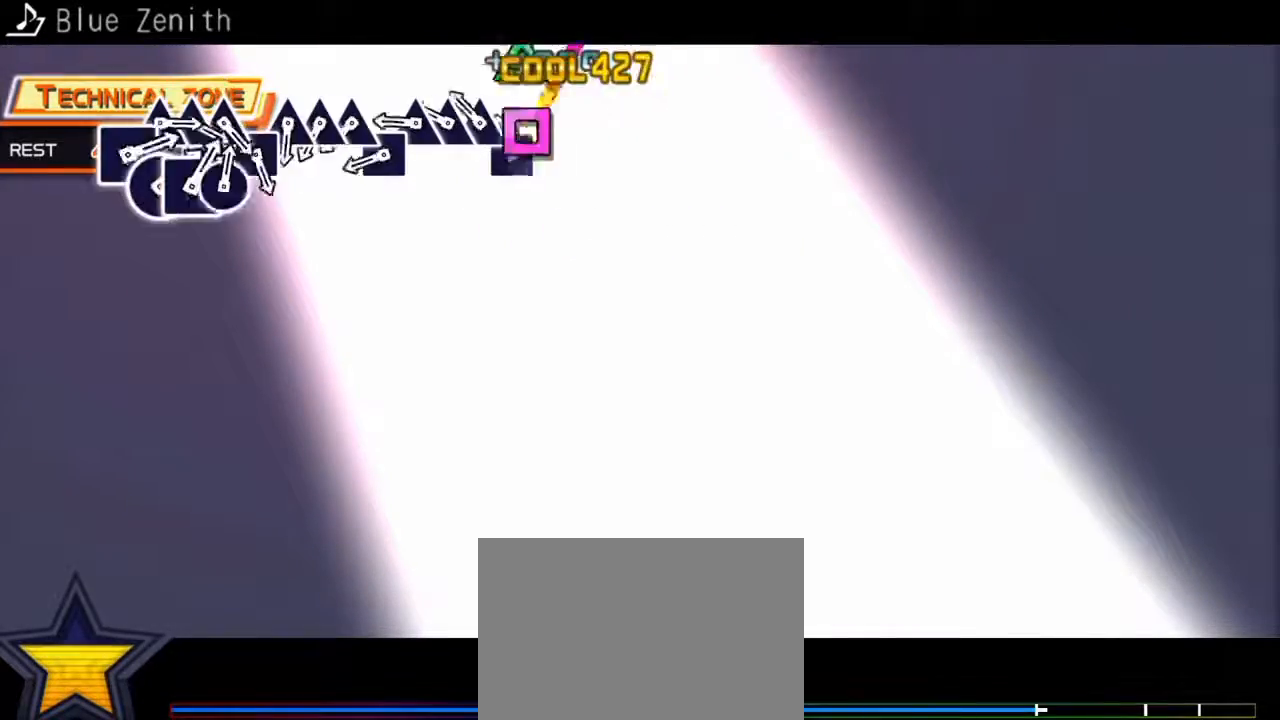
{"dt_ms": 500, "buttons": ["TRIANGLE"], "events": [[33, "SQUARE", "down"], [100, "DPAD_UP", "down"], [133, "SQUARE", "up"], [200, "DPAD_UP", "up"], [233, "TRIANGLE", "down"], [267, "DPAD_UP", "down"], [300, "TRIANGLE", "up"], [333, "DPAD_UP", "up"], [333, "SQUARE", "down"], [400, "DPAD_UP", "down"], [400, "SQUARE", "up"], [500, "DPAD_UP", "up"], [500, "TRIANGLE", "down"]]}
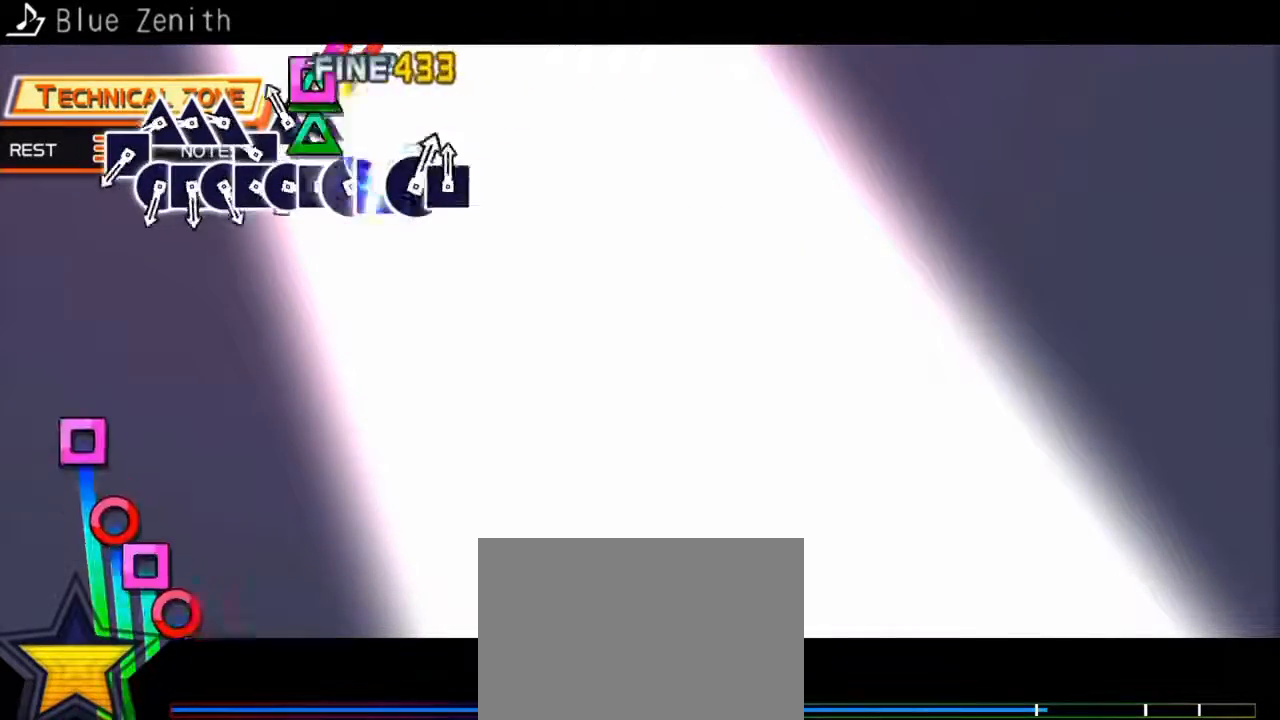
{"dt_ms": 500, "buttons": ["SQUARE"], "events": [[100, "DPAD_UP", "down"], [100, "TRIANGLE", "up"], [167, "DPAD_UP", "up"], [167, "SQUARE", "down"], [233, "DPAD_UP", "down"], [233, "SQUARE", "up"], [300, "DPAD_UP", "up"], [300, "TRIANGLE", "down"], [367, "DPAD_UP", "down"], [400, "TRIANGLE", "up"], [467, "DPAD_UP", "up"], [467, "SQUARE", "down"]]}
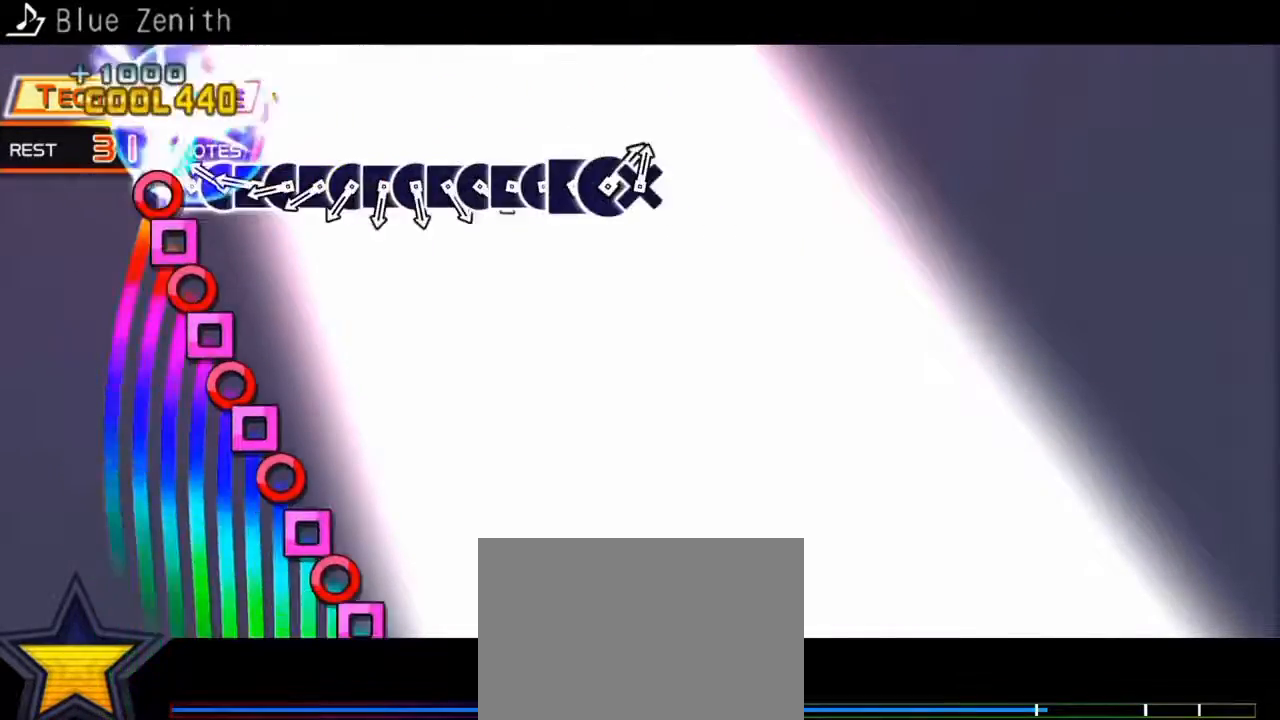
{"dt_ms": 500, "buttons": ["DPAD_RIGHT"], "events": [[33, "DPAD_RIGHT", "down"], [33, "SQUARE", "up"], [100, "DPAD_RIGHT", "up"], [133, "SQUARE", "down"], [200, "SQUARE", "up"], [267, "SQUARE", "down"], [333, "DPAD_RIGHT", "down"], [333, "SQUARE", "up"], [400, "DPAD_RIGHT", "up"], [400, "SQUARE", "down"], [467, "DPAD_RIGHT", "down"], [467, "SQUARE", "up"]]}
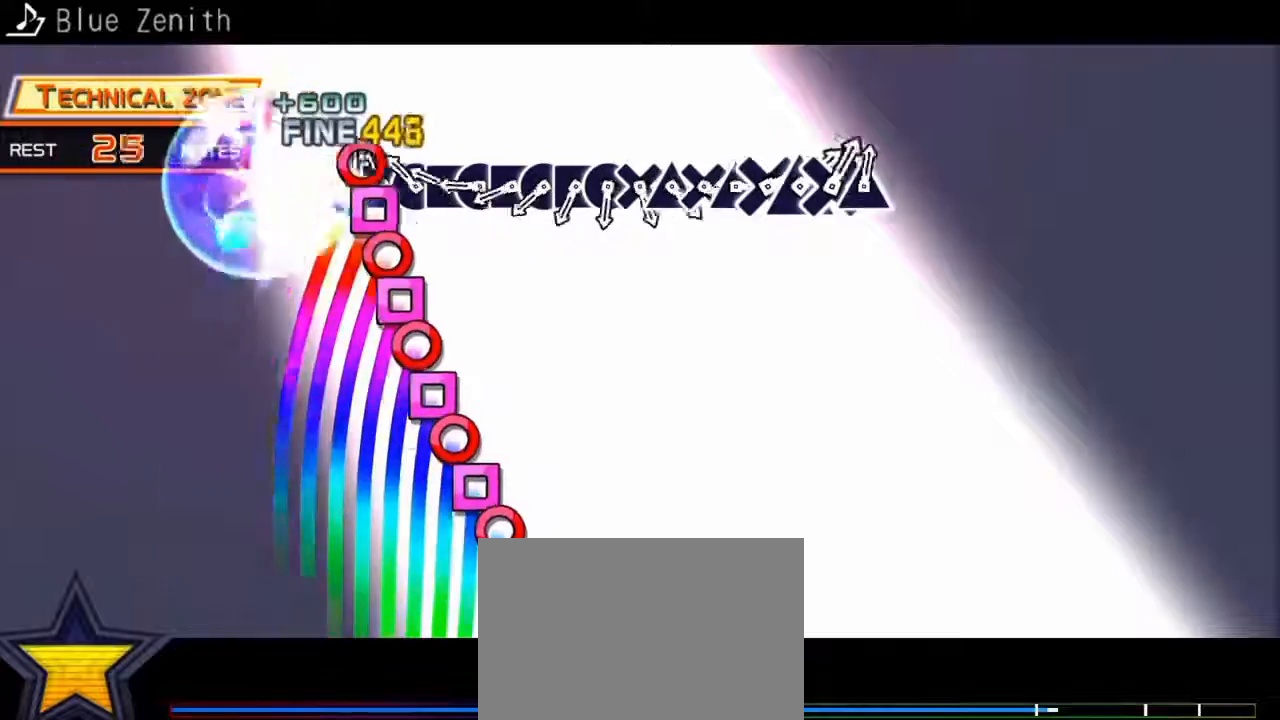
{"dt_ms": 500, "buttons": ["SQUARE"]}
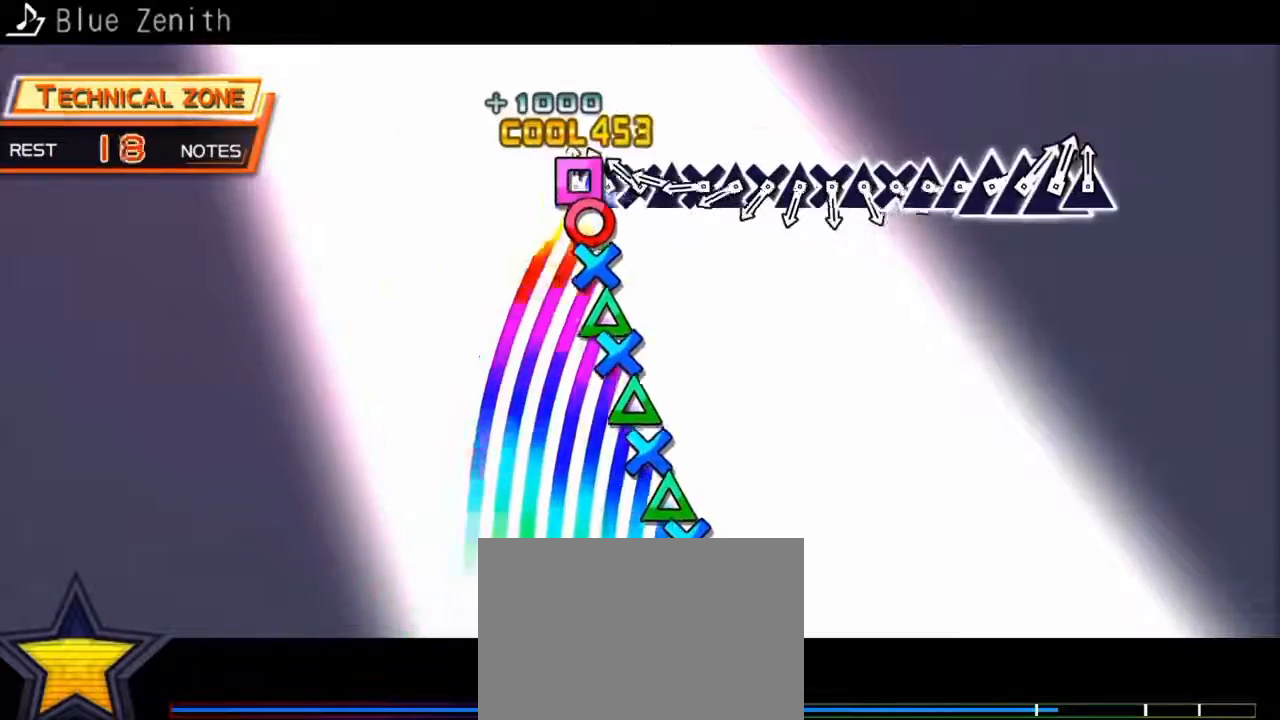
{"dt_ms": 1000, "buttons": ["TRIANGLE"]}
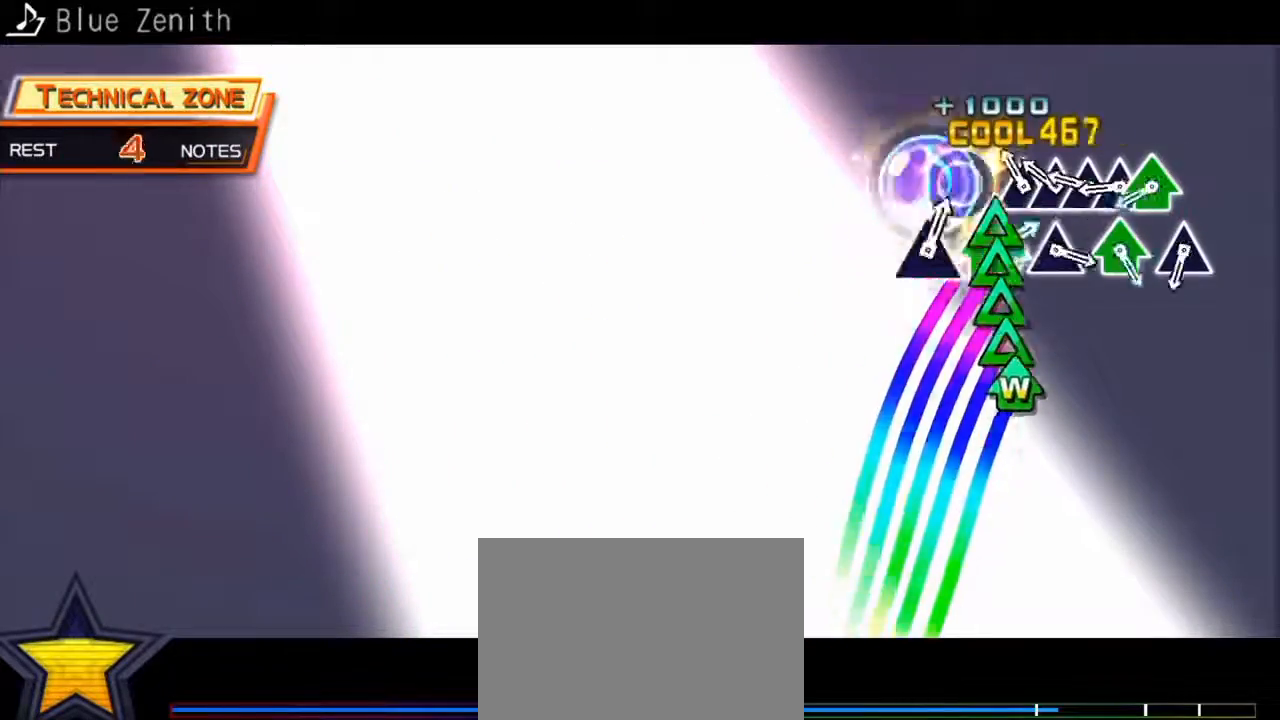
{"dt_ms": 500, "buttons": ["TRIANGLE", "DPAD_UP"], "events": [[100, "TRIANGLE", "up"], [133, "TRIANGLE", "down"], [233, "DPAD_UP", "down"], [233, "TRIANGLE", "up"], [300, "TRIANGLE", "down"]]}
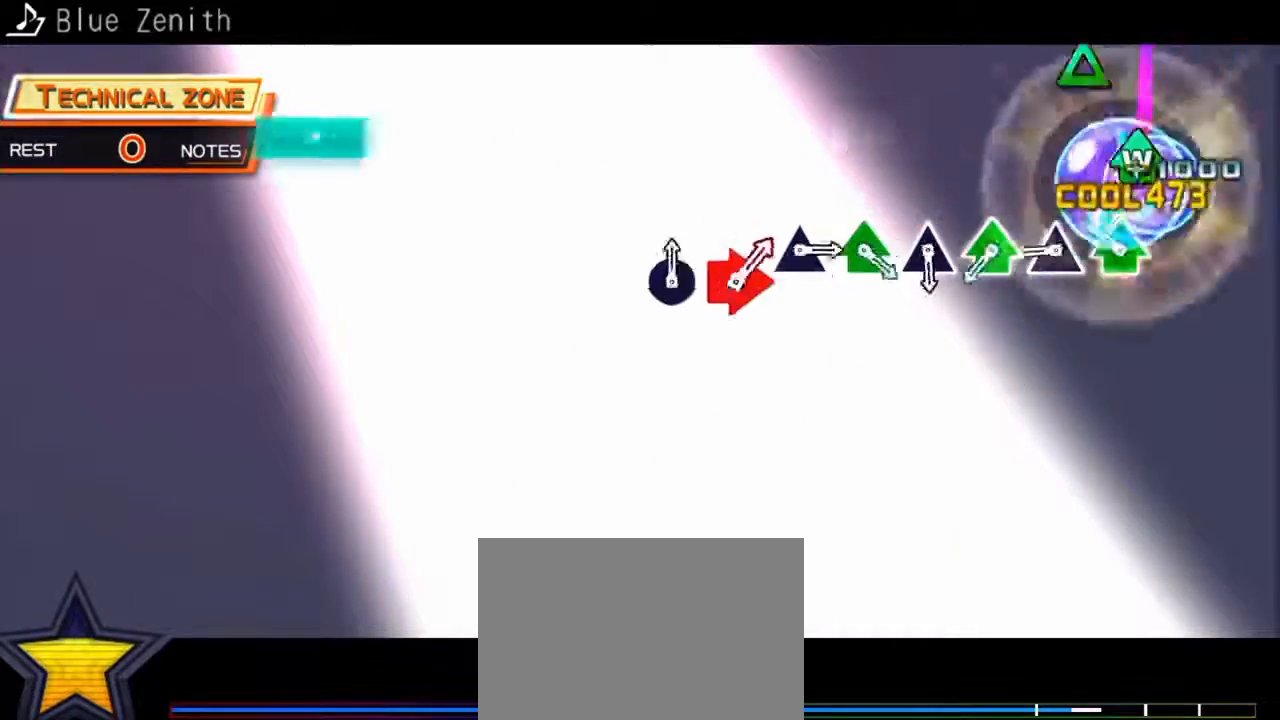
{"dt_ms": 500, "buttons": ["DPAD_UP"], "events": [[67, "TRIANGLE", "up"], [167, "TRIANGLE", "down"], [367, "TRIANGLE", "up"], [433, "TRIANGLE", "down"], [500, "TRIANGLE", "up"]]}
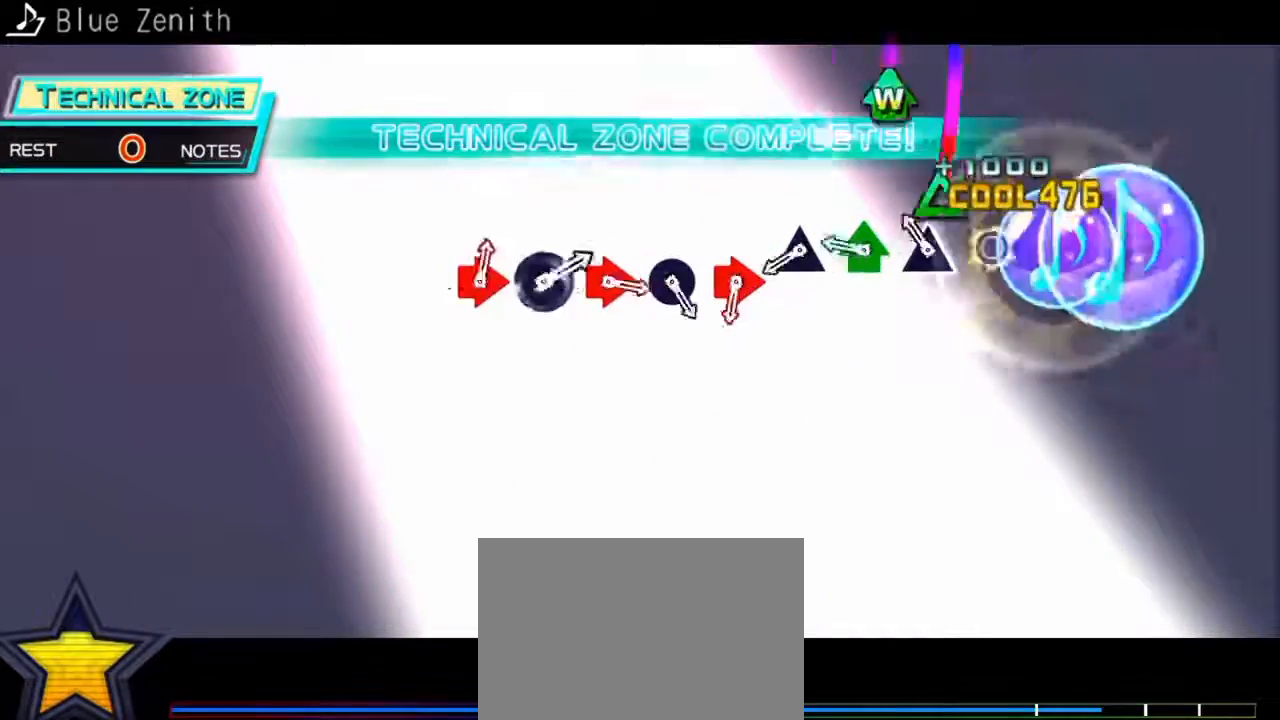
{"dt_ms": 500, "buttons": ["CIRCLE", "DPAD_RIGHT"], "events": [[67, "TRIANGLE", "down"], [167, "TRIANGLE", "up"], [233, "TRIANGLE", "down"], [300, "TRIANGLE", "up"], [400, "DPAD_UP", "up"], [400, "TRIANGLE", "down"], [433, "TRIANGLE", "up"], [500, "CIRCLE", "down"], [500, "DPAD_RIGHT", "down"]]}
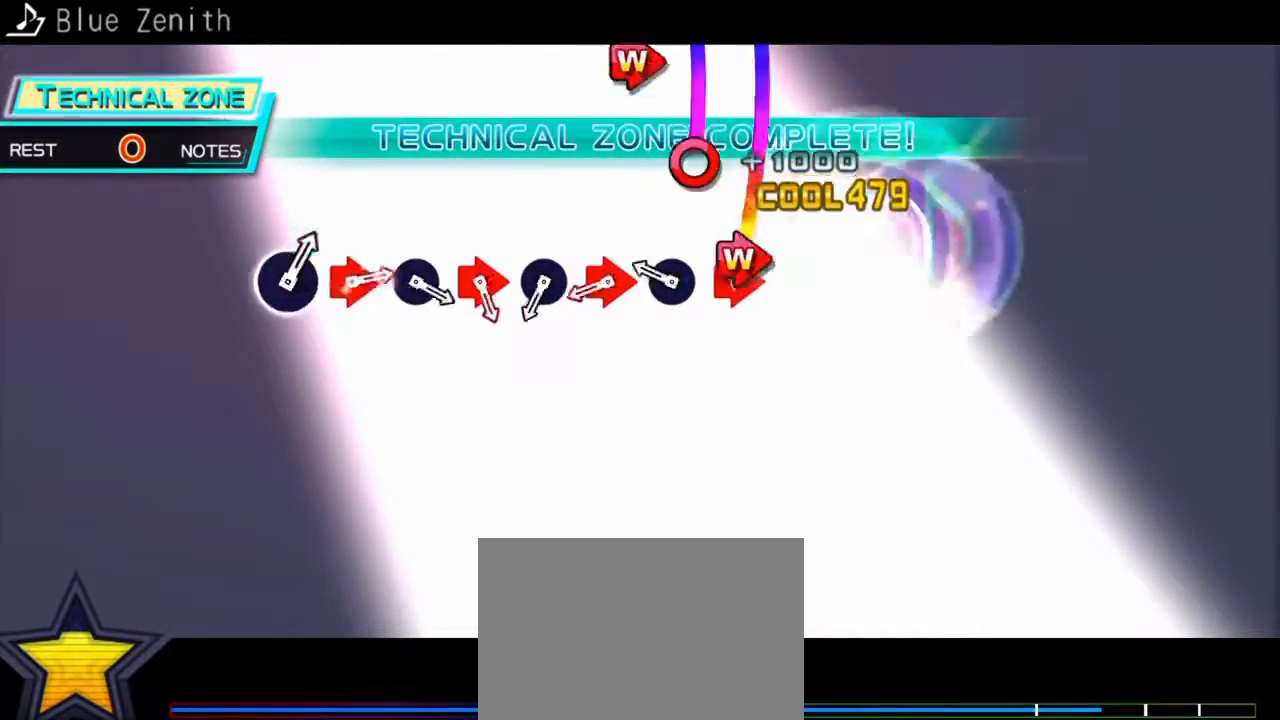
{"dt_ms": 500, "buttons": ["CIRCLE", "DPAD_RIGHT"], "events": [[100, "CIRCLE", "up"], [167, "CIRCLE", "down"], [300, "CIRCLE", "up"], [333, "CIRCLE", "down"], [433, "CIRCLE", "up"], [500, "CIRCLE", "down"]]}
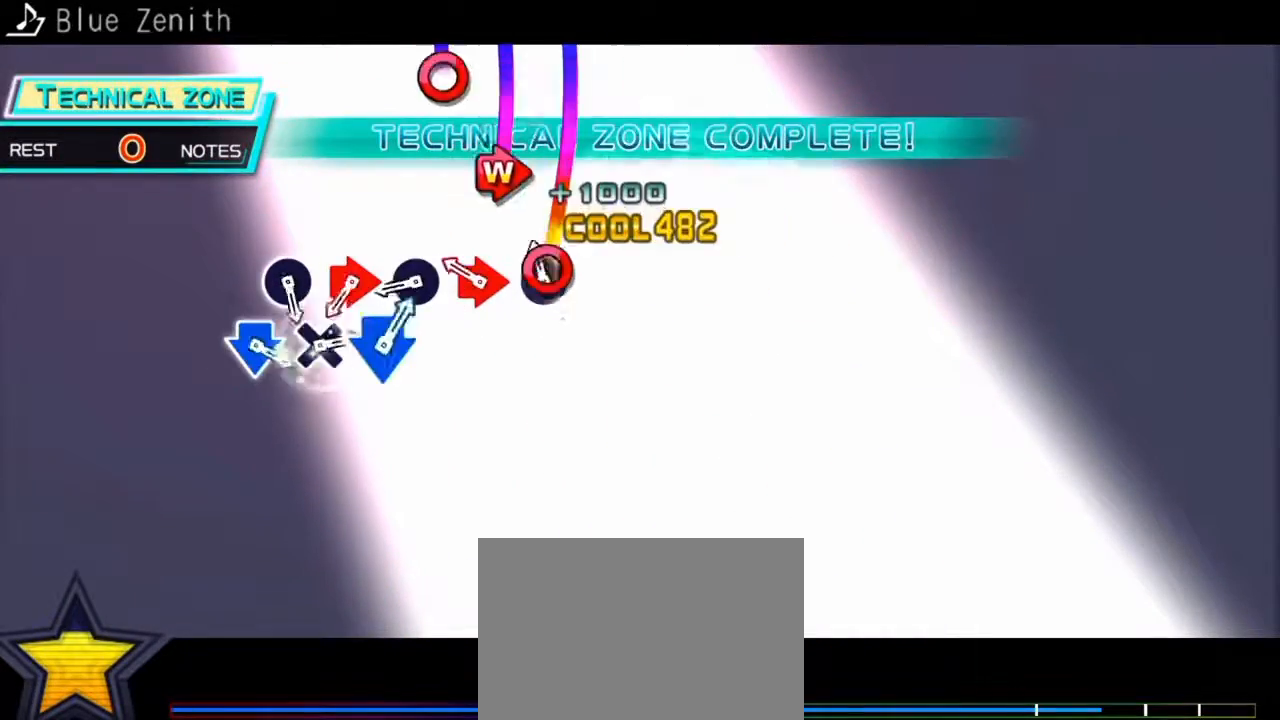
{"dt_ms": 500, "buttons": ["CIRCLE", "DPAD_RIGHT"], "events": [[67, "CIRCLE", "up"], [133, "CIRCLE", "down"], [233, "CIRCLE", "up"], [267, "CIRCLE", "down"], [367, "CIRCLE", "up"], [433, "CIRCLE", "down"]]}
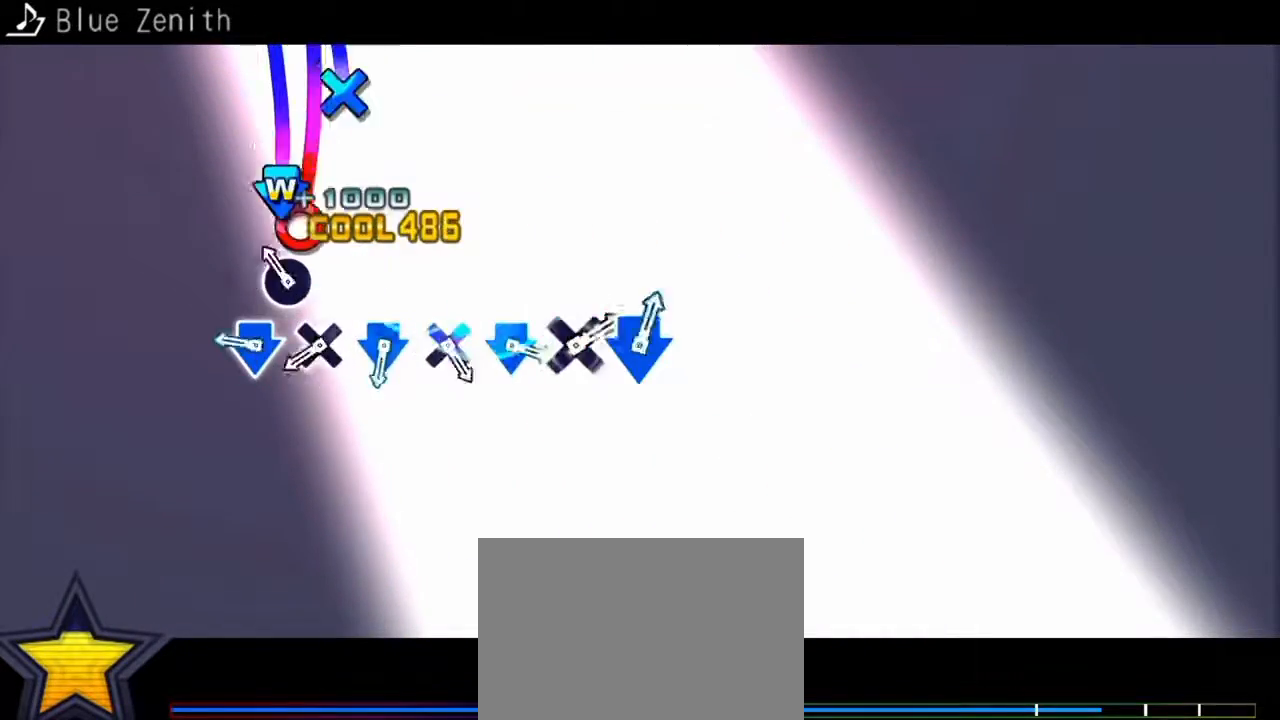
{"dt_ms": 500, "buttons": ["DPAD_DOWN"], "events": [[33, "CIRCLE", "up"], [100, "CIRCLE", "down"], [100, "DPAD_RIGHT", "up"], [167, "CIRCLE", "up"], [200, "DPAD_DOWN", "down"], [233, "CROSS", "down"], [333, "CROSS", "up"], [400, "CROSS", "down"], [467, "CROSS", "up"]]}
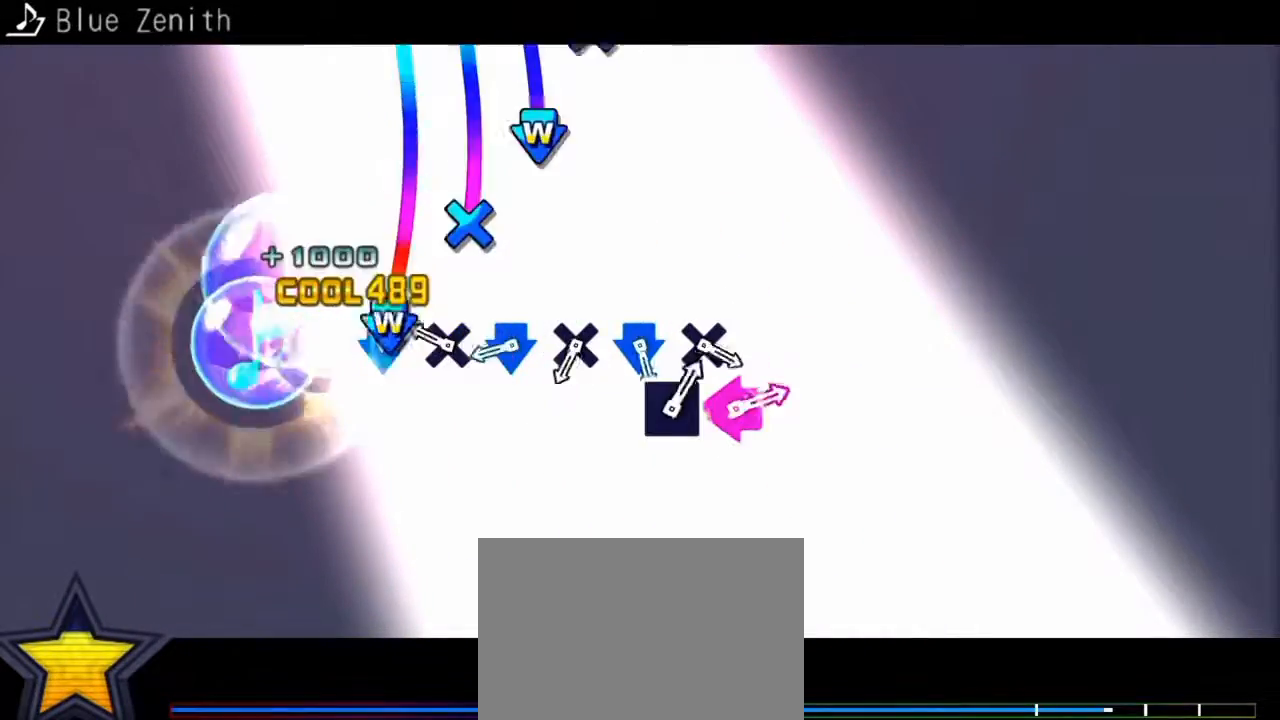
{"dt_ms": 500, "buttons": ["CROSS", "DPAD_DOWN"], "events": [[33, "CROSS", "down"], [100, "CROSS", "up"], [200, "CROSS", "down"], [267, "CROSS", "up"], [333, "CROSS", "down"], [400, "CROSS", "up"], [467, "CROSS", "down"]]}
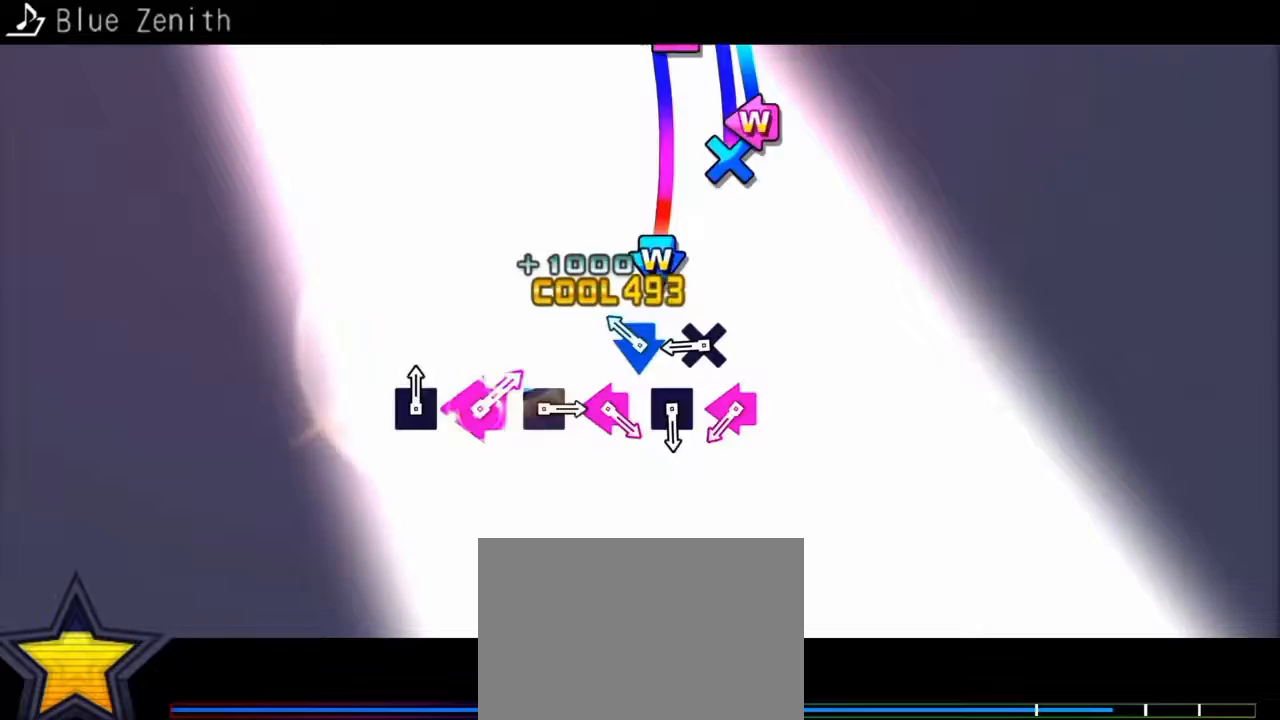
{"dt_ms": 500, "buttons": ["DPAD_LEFT"], "events": [[33, "CROSS", "up"], [133, "CROSS", "down"], [200, "CROSS", "up"], [267, "CROSS", "down"], [333, "CROSS", "up"], [333, "DPAD_DOWN", "up"], [400, "DPAD_LEFT", "down"], [433, "SQUARE", "down"], [500, "SQUARE", "up"]]}
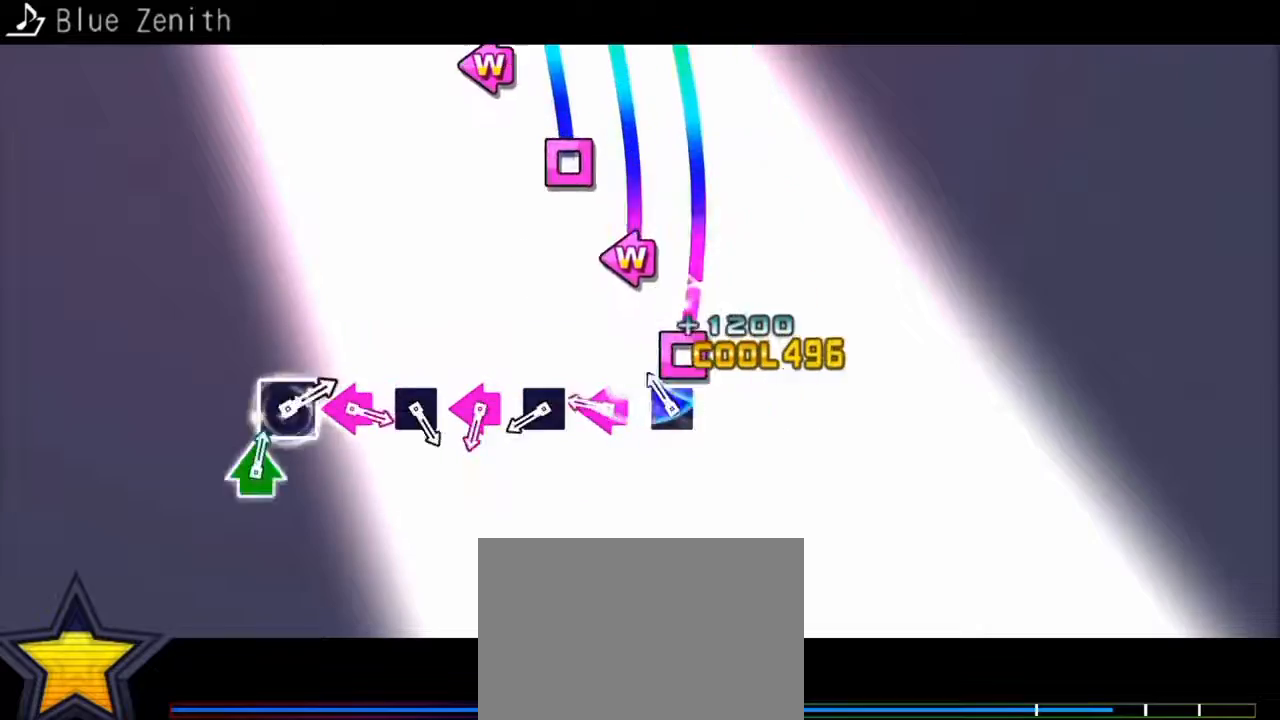
{"dt_ms": 500, "buttons": ["DPAD_LEFT"], "events": [[100, "SQUARE", "down"], [167, "SQUARE", "up"], [267, "SQUARE", "down"], [333, "SQUARE", "up"], [367, "SQUARE", "down"], [467, "SQUARE", "up"]]}